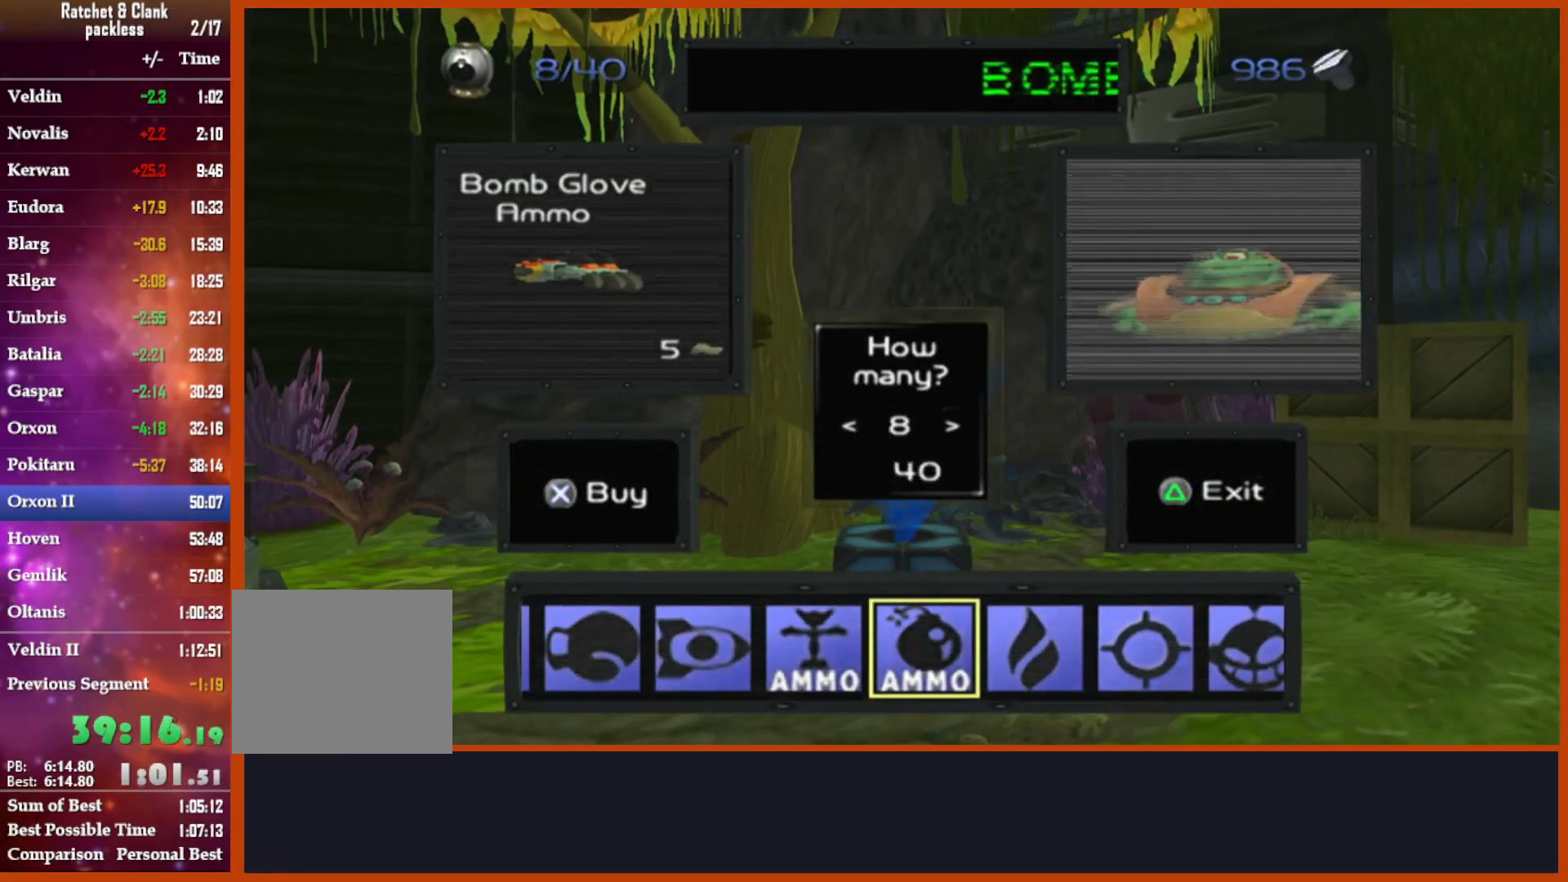
Gameplay with a controller (PlayStation layout); each line is a JSON object with the inputs held at the frame after it. "events" lists button and stick changes between this image and that frame as [ms after this image, input, new state], when the widget could be followed in between.
{"buttons": ["CROSS"], "left_stick": "center", "right_stick": "center", "events": [[267, "DPAD_LEFT", "down"], [350, "DPAD_LEFT", "up"], [450, "CROSS", "down"]]}
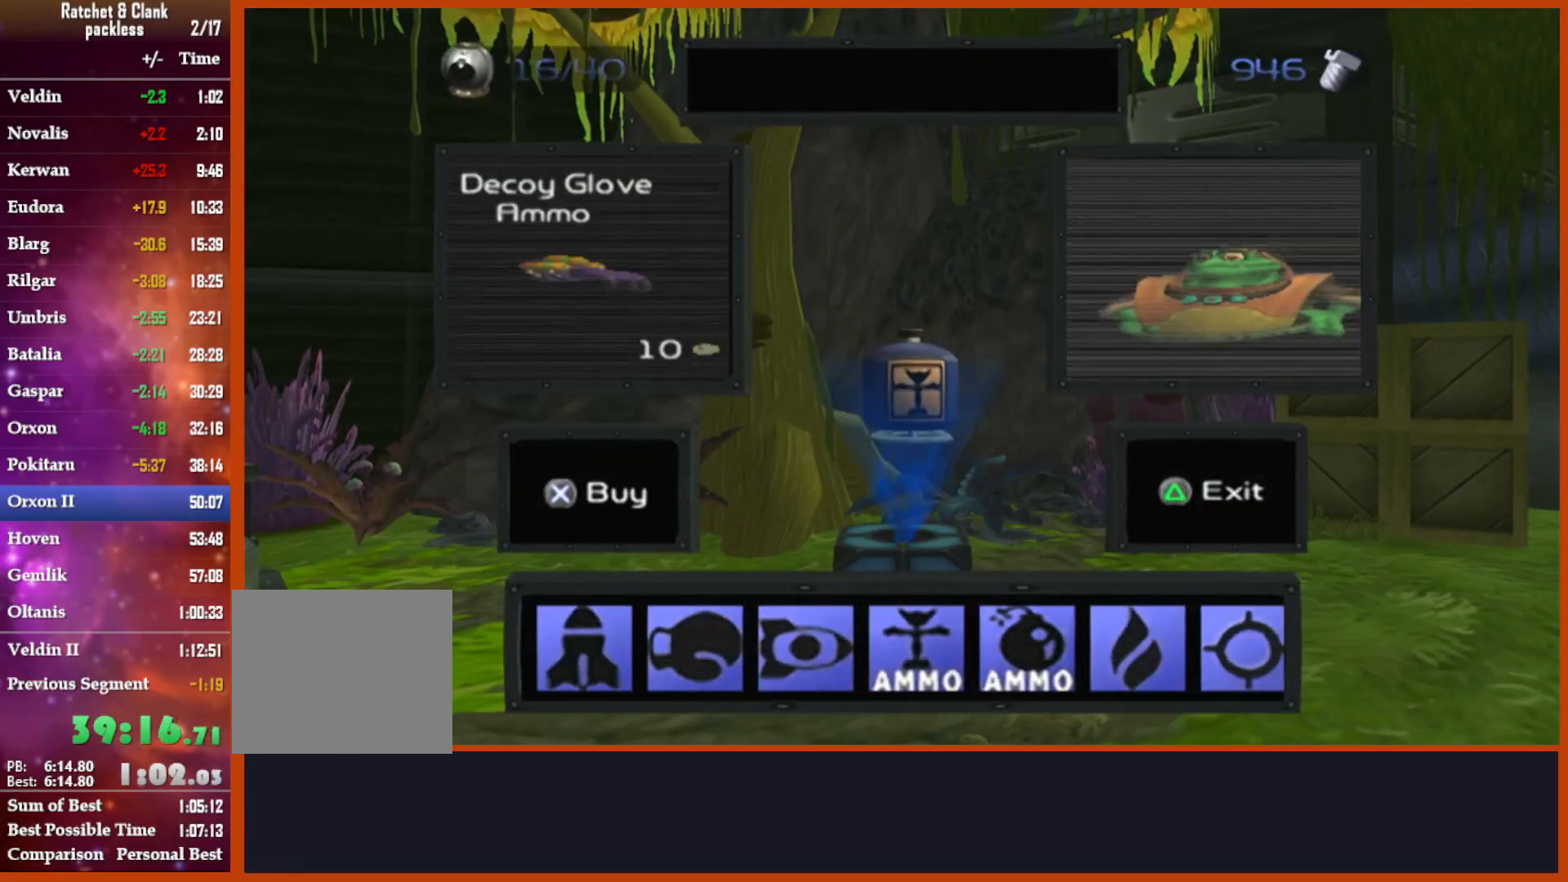
{"buttons": ["DPAD_RIGHT"], "left_stick": "center", "right_stick": "center", "events": [[67, "CROSS", "up"], [67, "DPAD_RIGHT", "down"]]}
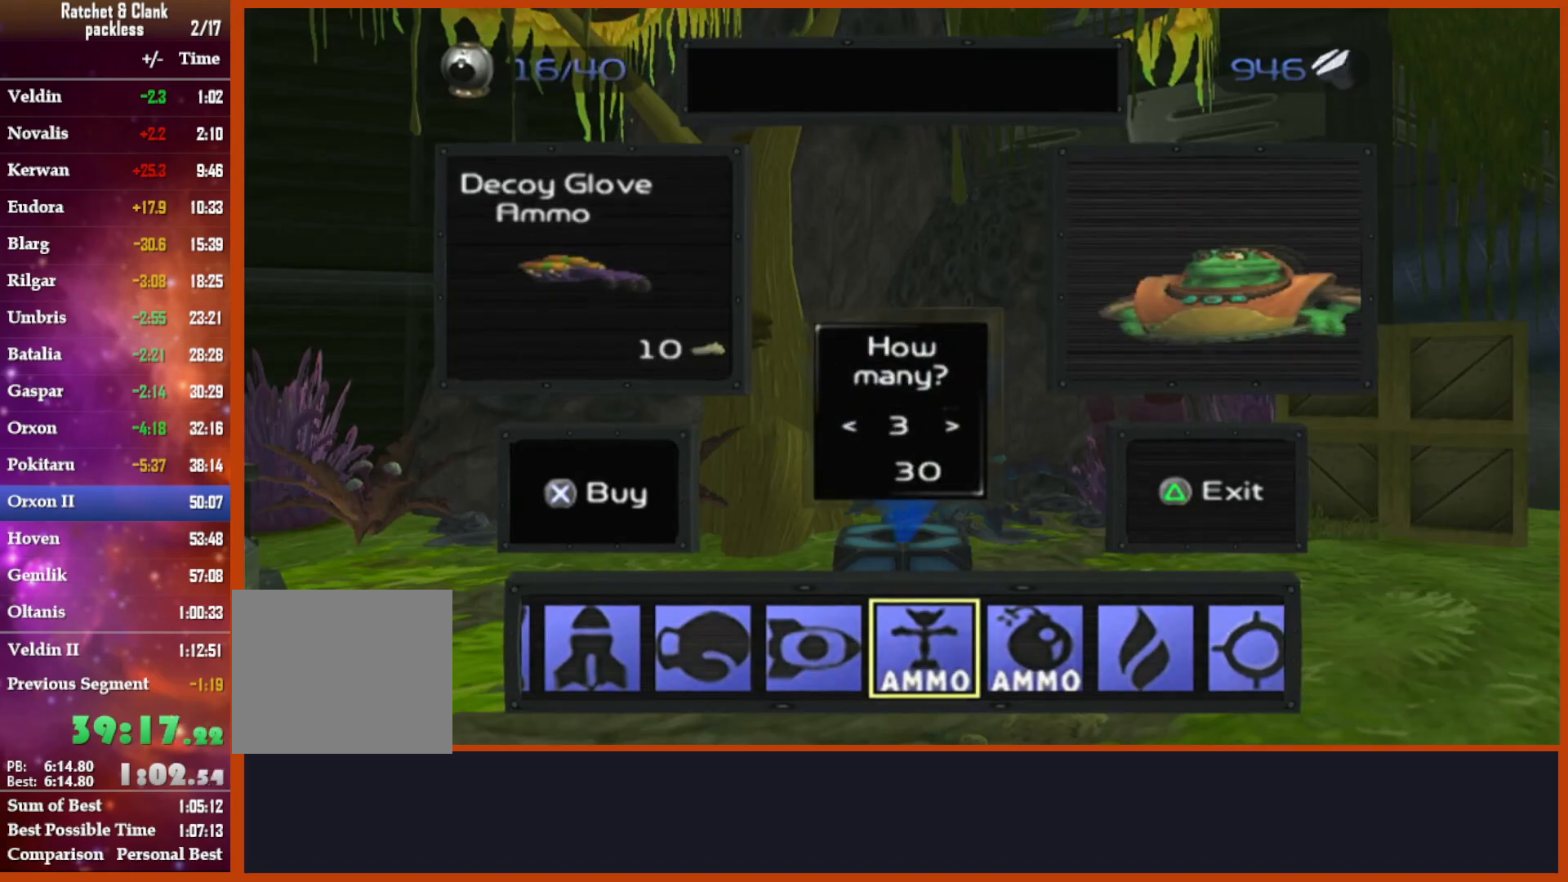
{"buttons": [], "left_stick": "center", "right_stick": "center", "events": [[267, "CROSS", "down"], [267, "DPAD_RIGHT", "up"], [383, "CROSS", "up"]]}
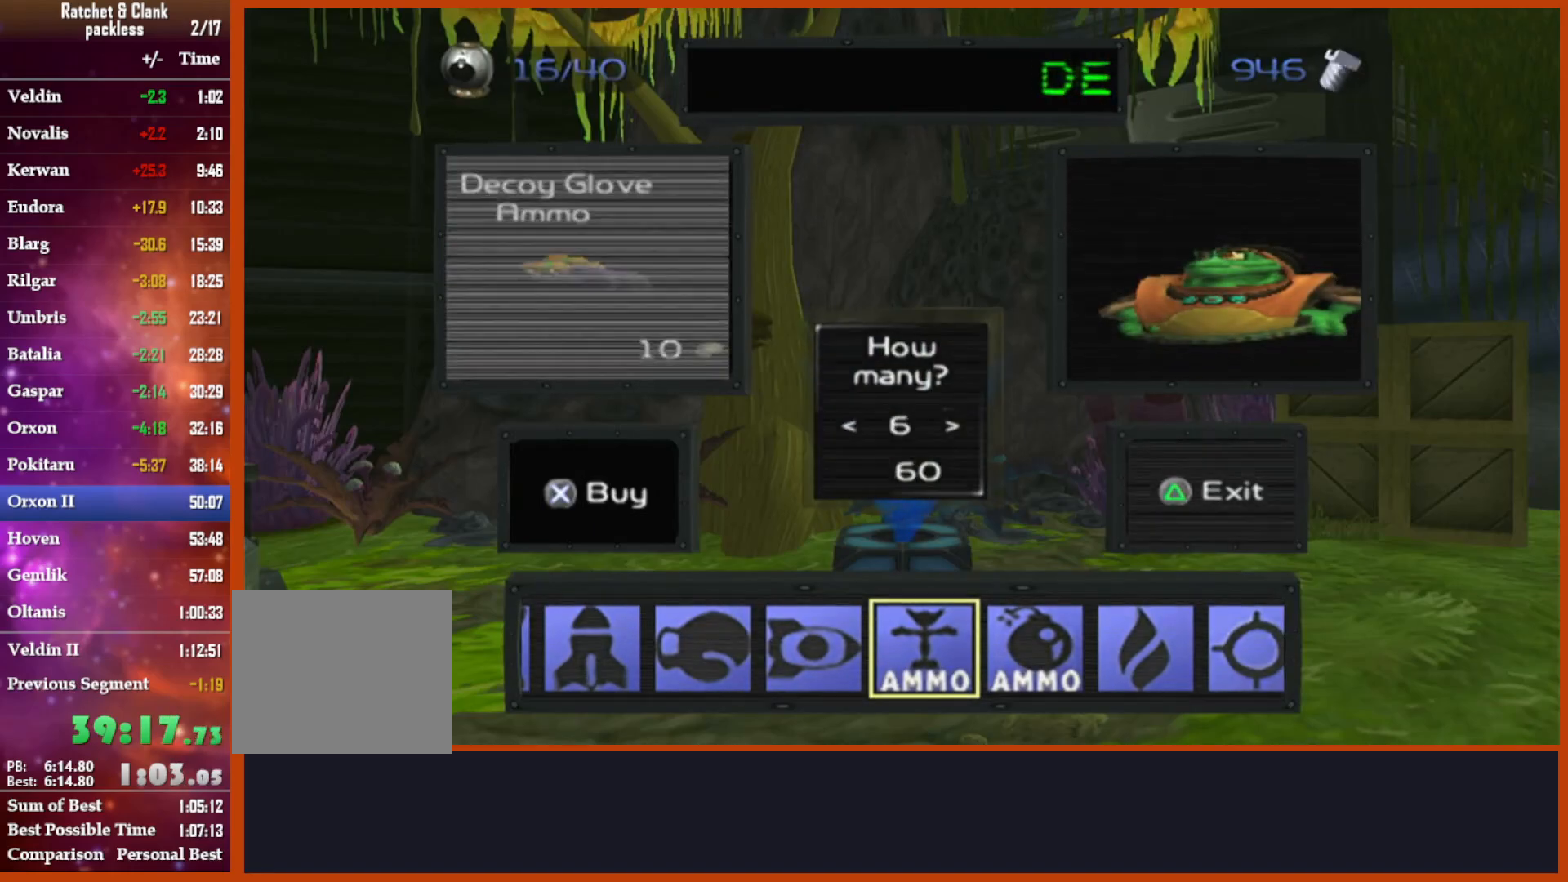
{"buttons": [], "left_stick": "down", "right_stick": "center", "events": [[83, "TRIANGLE", "down"], [183, "TRIANGLE", "up"], [283, "left_stick", "down"]]}
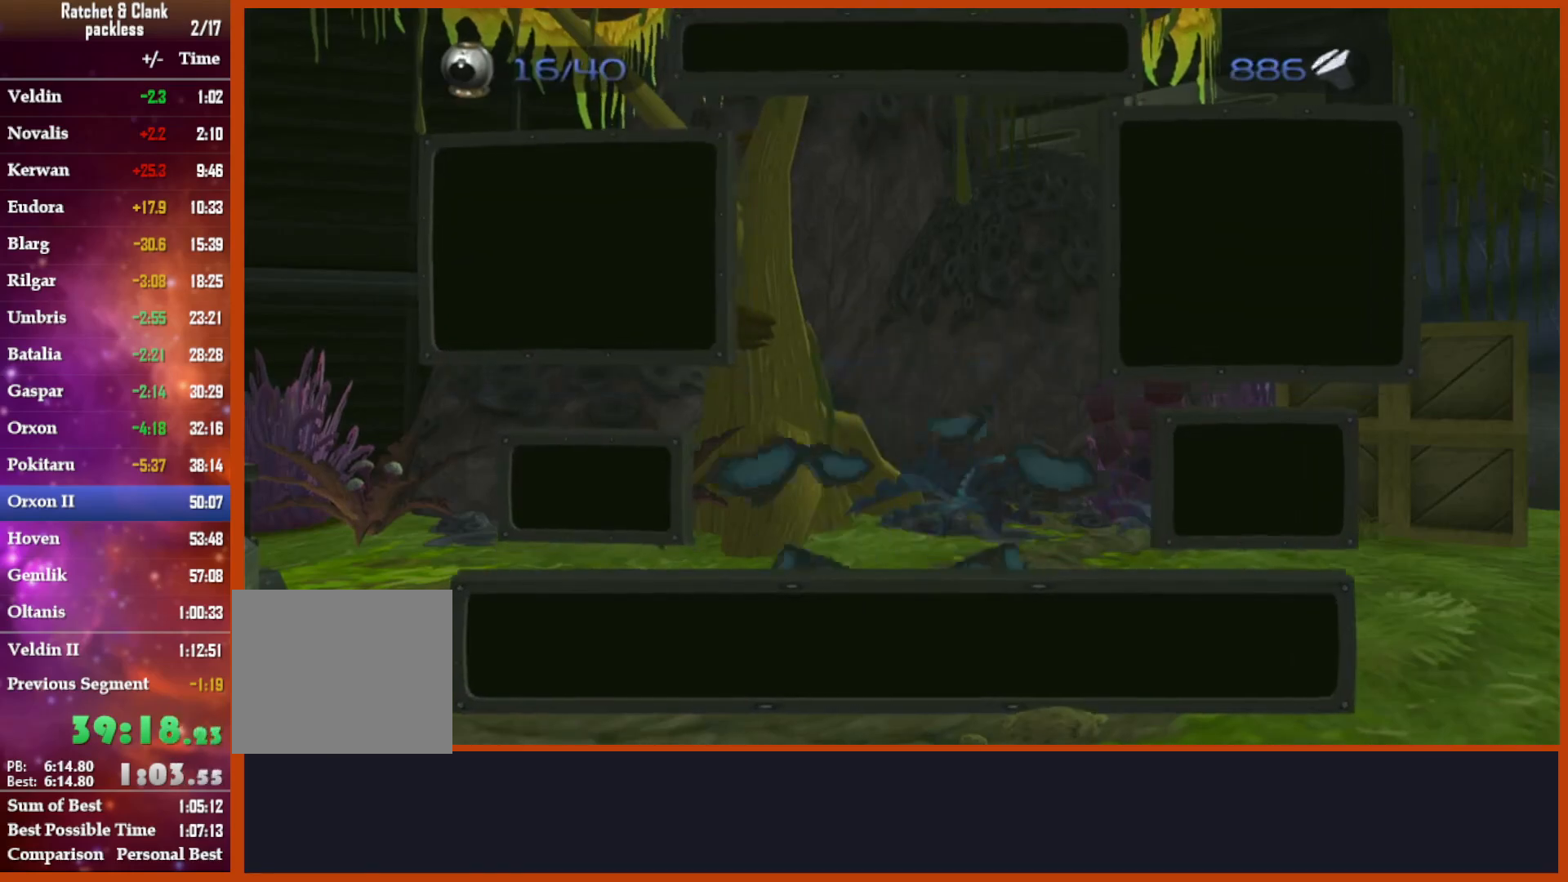
{"buttons": [], "left_stick": "down-left", "right_stick": "down-left", "events": [[50, "right_stick", "left"], [250, "right_stick", "down-left"], [450, "left_stick", "down-left"]]}
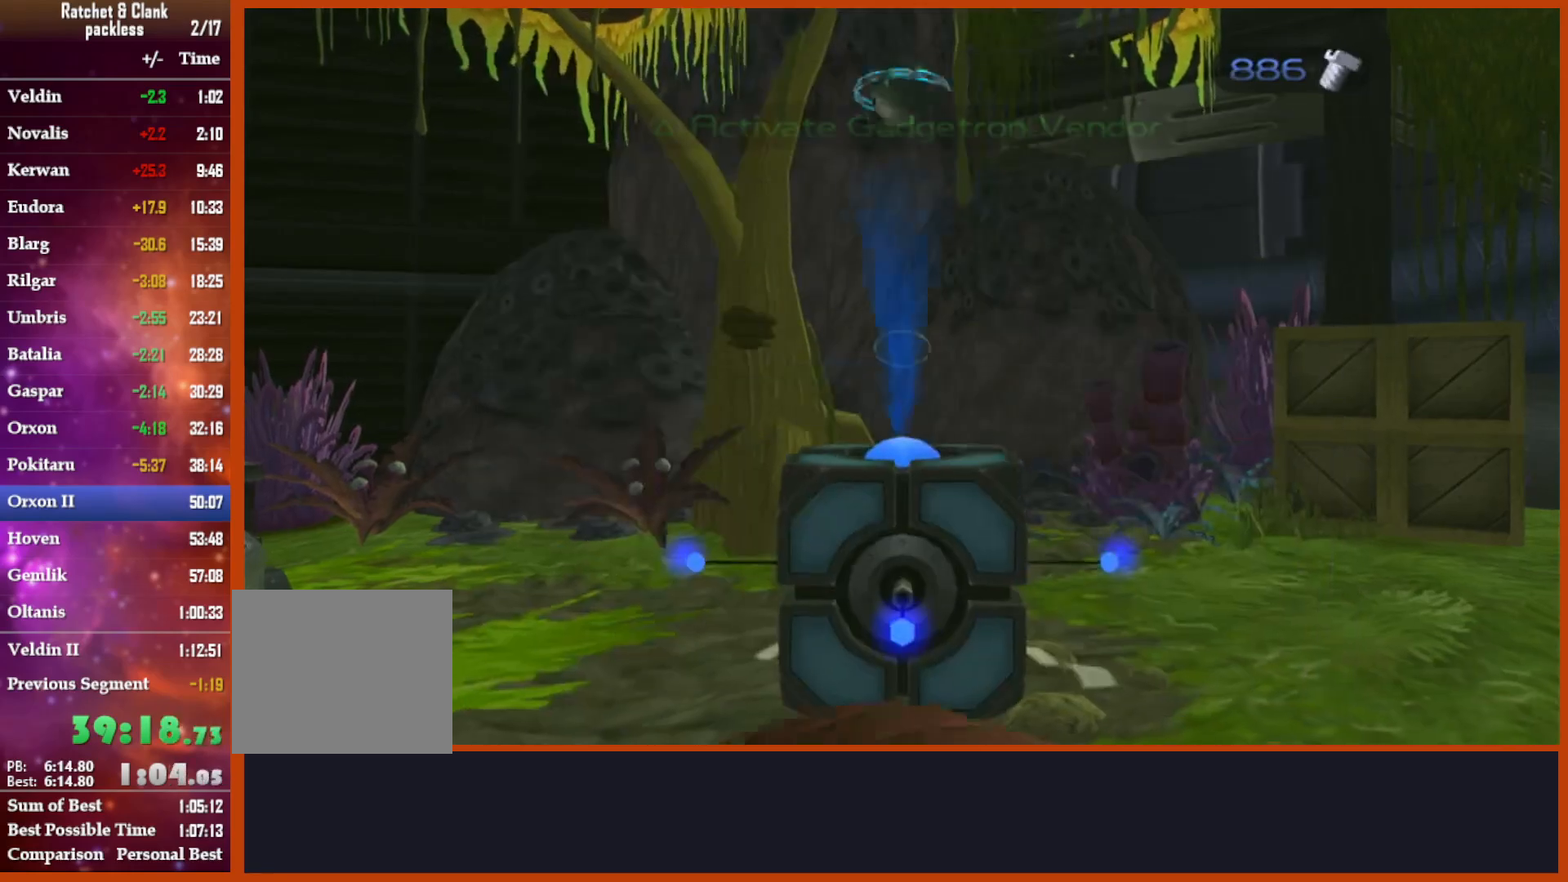
{"buttons": [], "left_stick": "down-left", "right_stick": "left", "events": [[50, "CROSS", "down"], [83, "right_stick", "left"], [183, "CROSS", "up"]]}
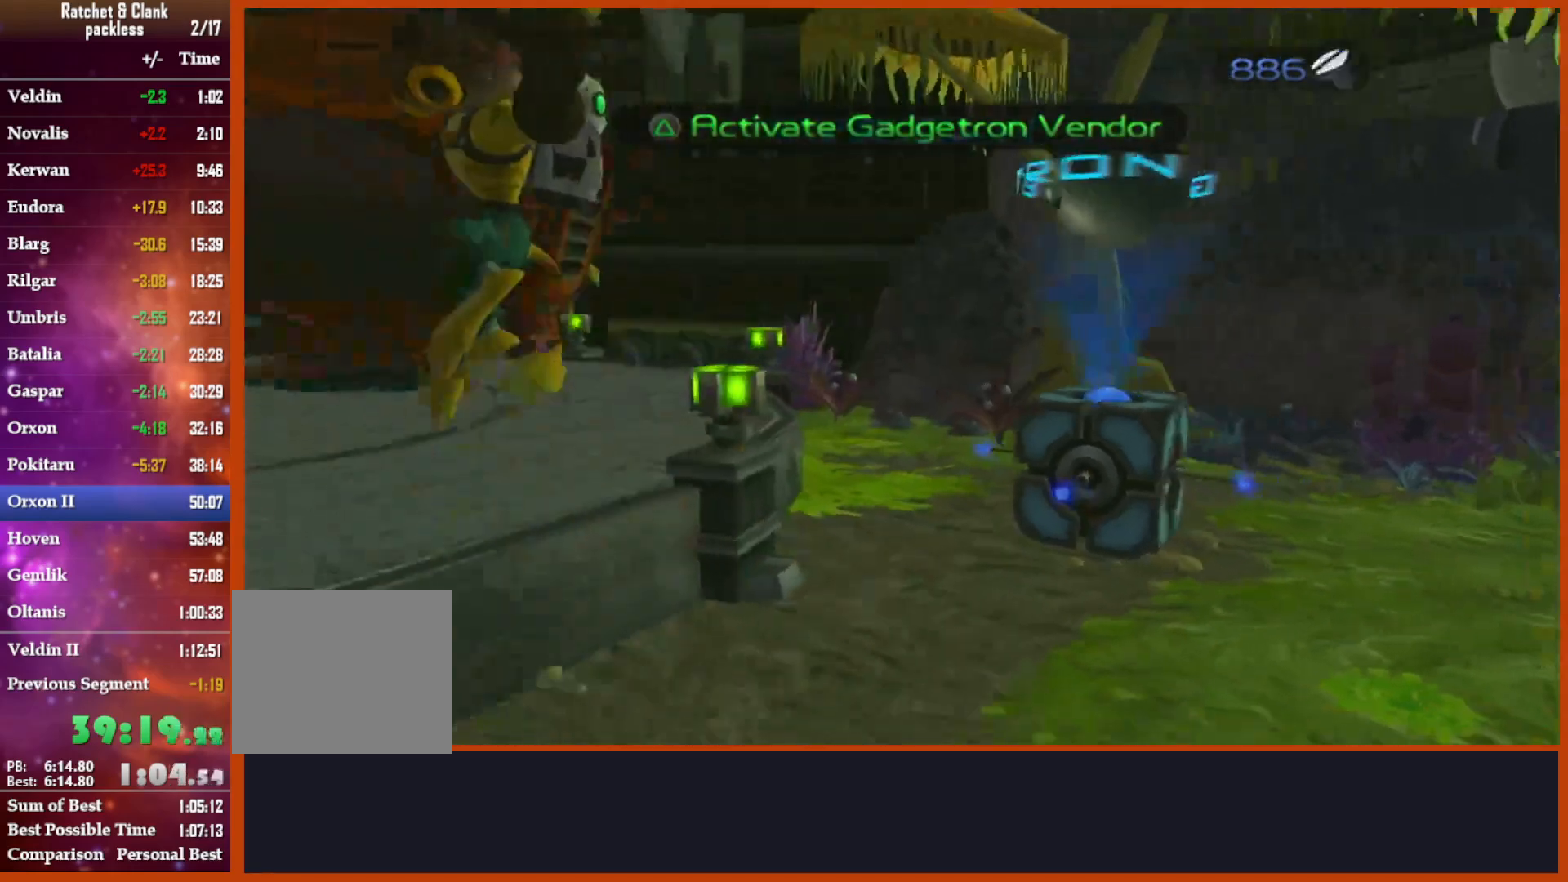
{"buttons": ["CROSS", "R1"], "left_stick": "up", "right_stick": "center", "events": [[150, "left_stick", "left"], [500, "CROSS", "down"], [500, "R1", "down"], [500, "left_stick", "up"], [500, "right_stick", "center"]]}